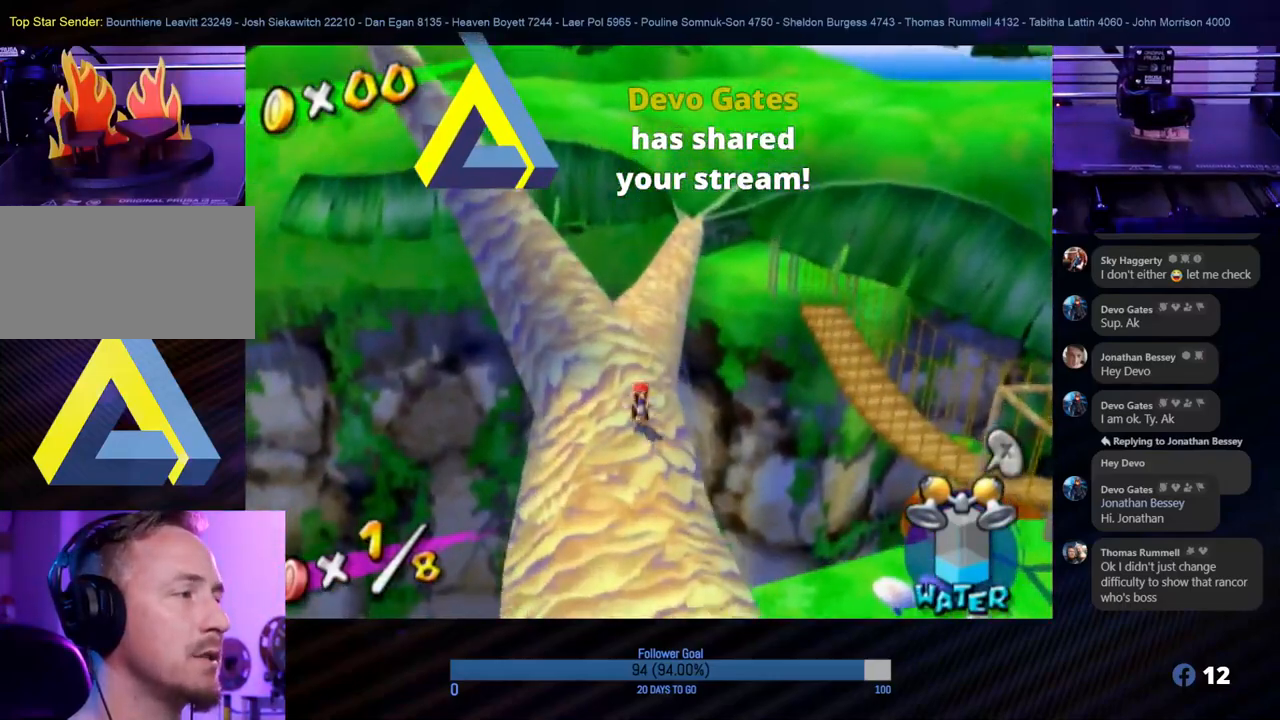
Gameplay with a controller (Nintendo layout); each line is a JSON object with the inputs held at the frame after it. "events" lists button and stick changes between this image and that frame as [ms after this image, input, new state], when the widget could be followed in between. Not read: L3 R3.
{"buttons": ["A", "R1"], "left_stick": "up-right", "right_stick": "center", "events": [[50, "A", "down"], [67, "left_stick", "up-right"], [383, "R1", "down"]]}
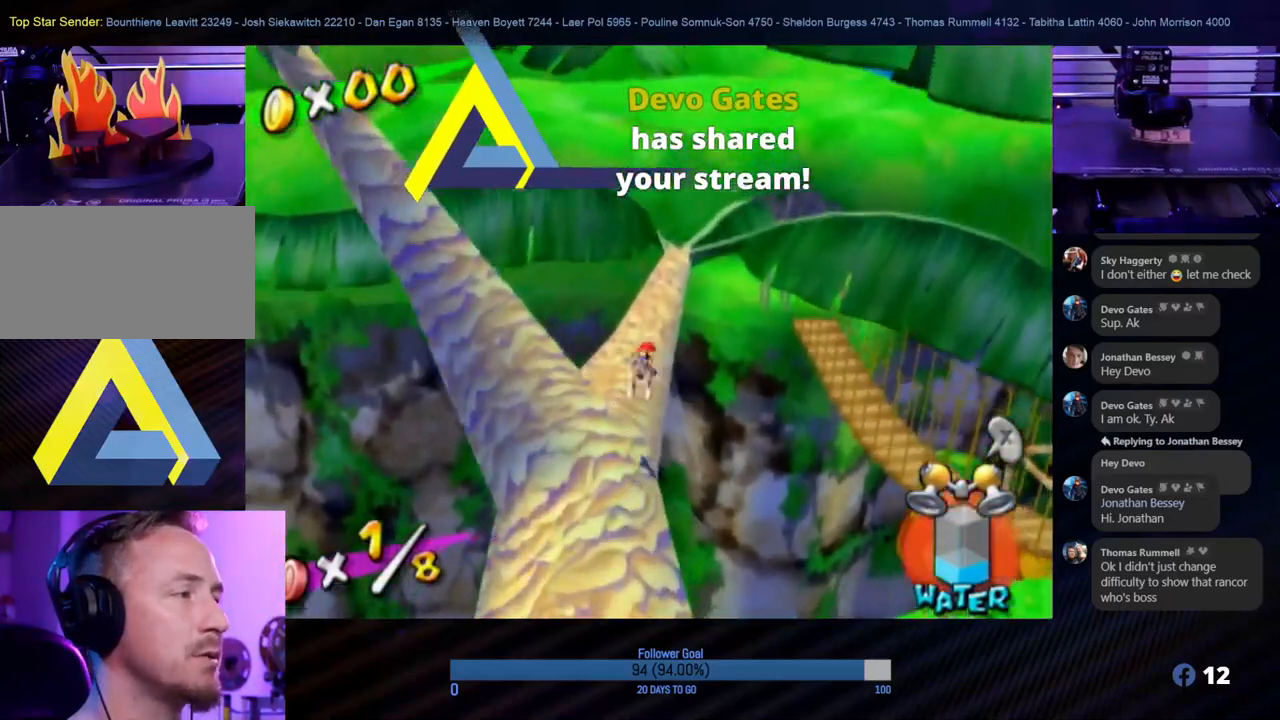
{"buttons": ["R1"], "left_stick": "up-right", "right_stick": "center", "events": [[50, "A", "up"], [250, "left_stick", "right"], [400, "left_stick", "up-right"]]}
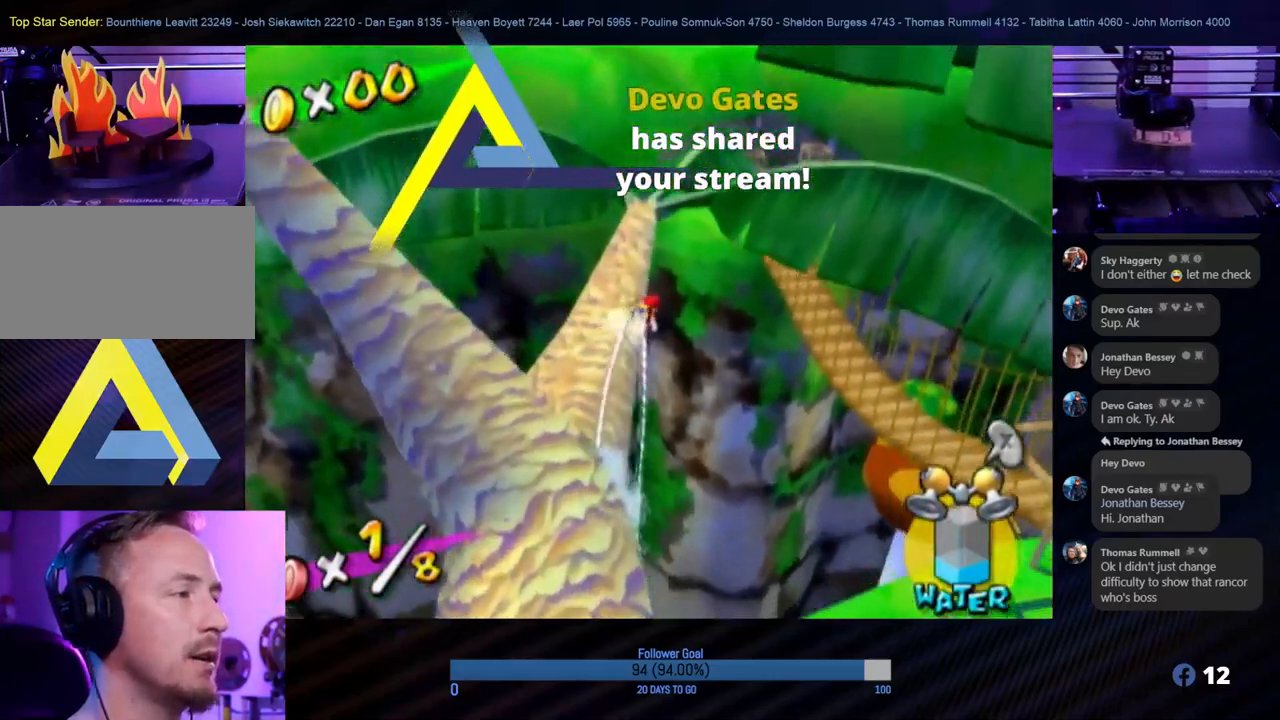
{"buttons": ["R1"], "left_stick": "up-left", "right_stick": "center", "events": [[17, "left_stick", "up"], [133, "left_stick", "up-left"]]}
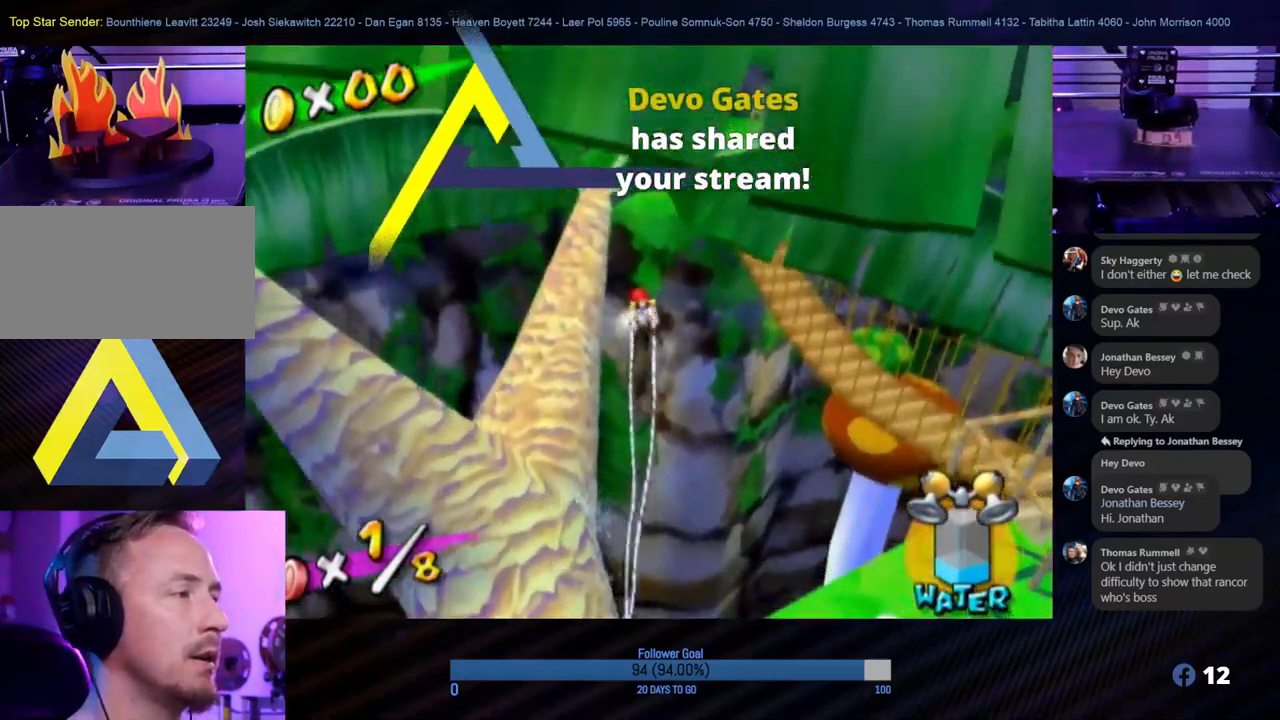
{"buttons": ["R1"], "left_stick": "up-left", "right_stick": "center", "events": []}
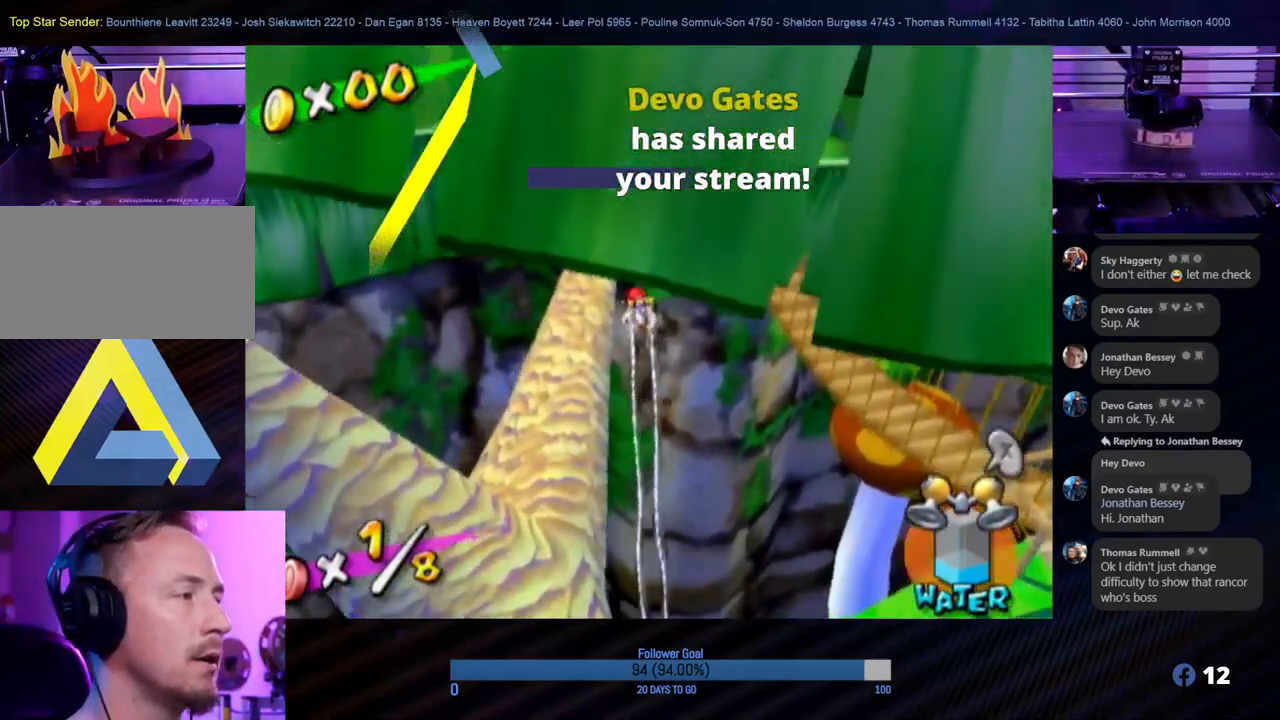
{"buttons": ["R1"], "left_stick": "up-left", "right_stick": "center", "events": []}
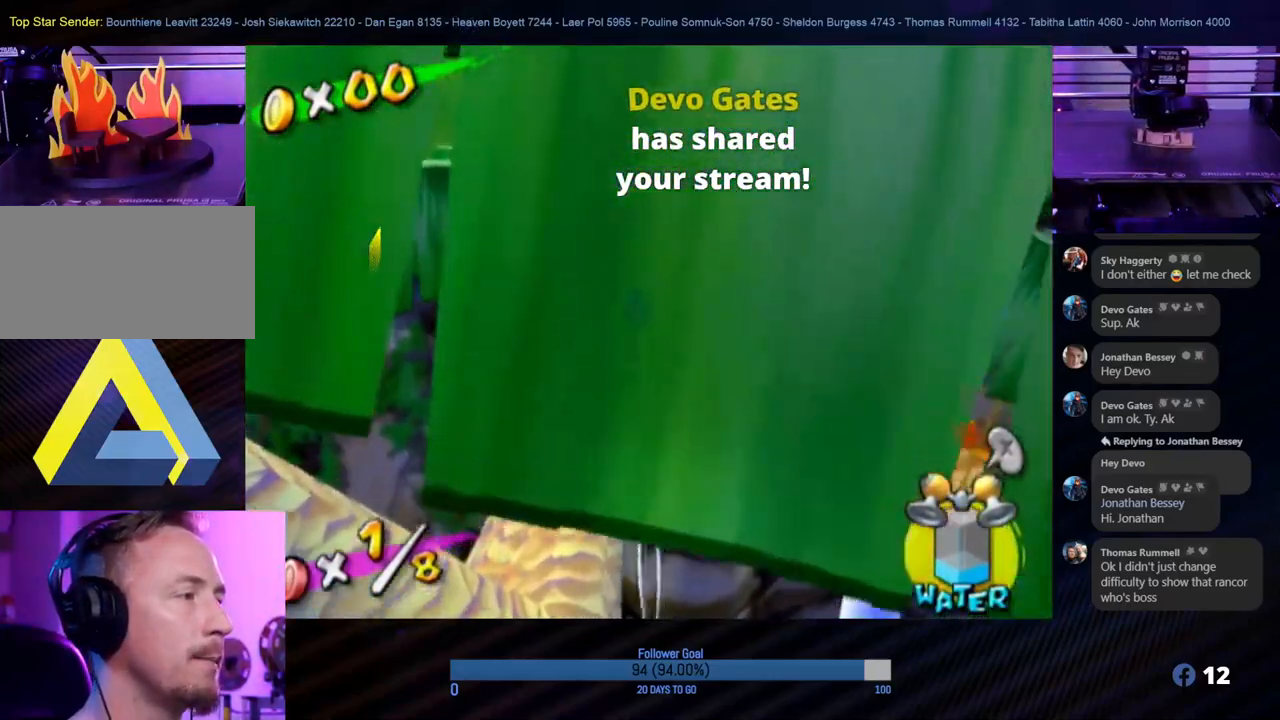
{"buttons": [], "left_stick": "up-left", "right_stick": "center", "events": [[133, "R1", "up"]]}
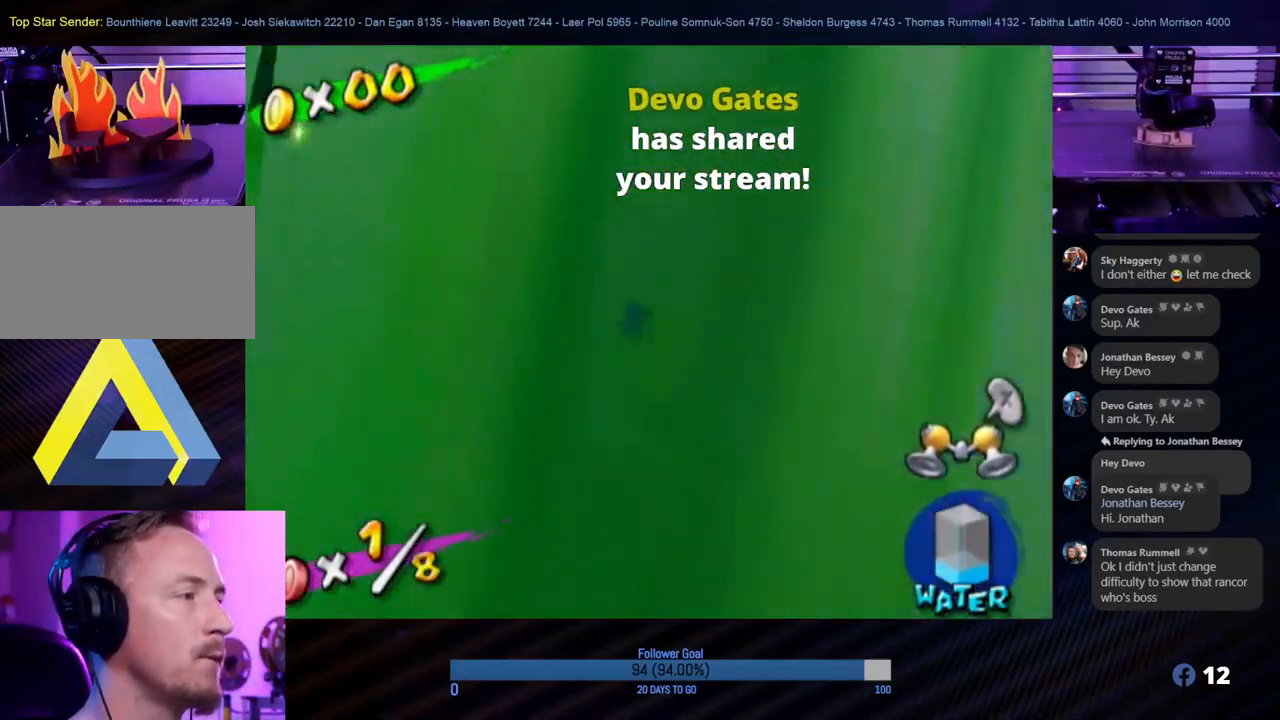
{"buttons": [], "left_stick": "center", "right_stick": "center", "events": [[167, "left_stick", "center"]]}
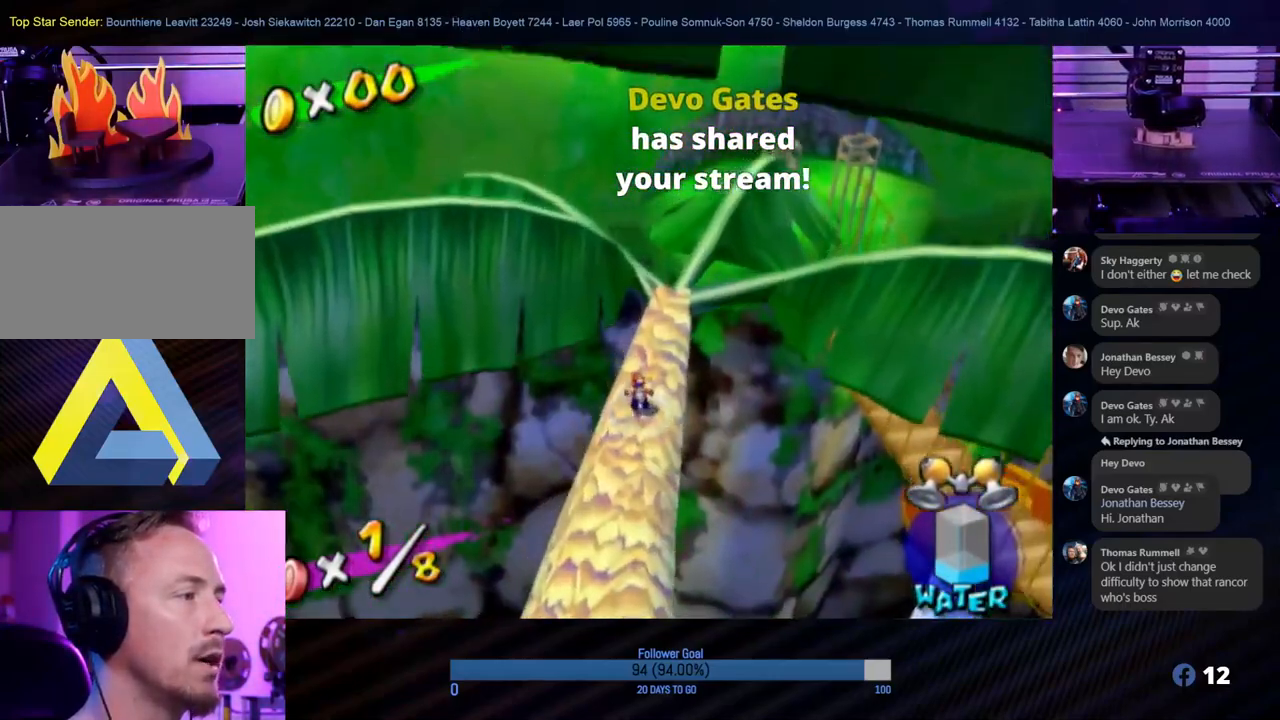
{"buttons": [], "left_stick": "center", "right_stick": "left", "events": [[117, "right_stick", "left"], [317, "right_stick", "center"], [483, "right_stick", "left"]]}
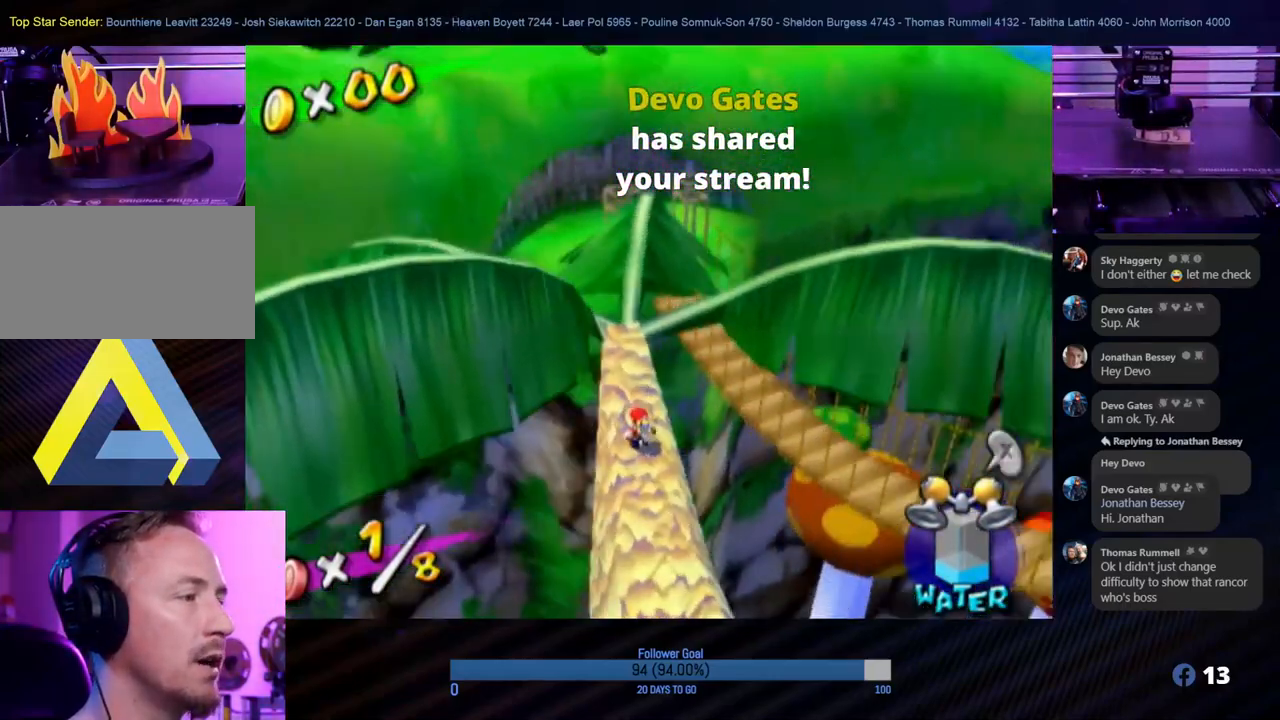
{"buttons": [], "left_stick": "center", "right_stick": "center", "events": [[433, "right_stick", "center"]]}
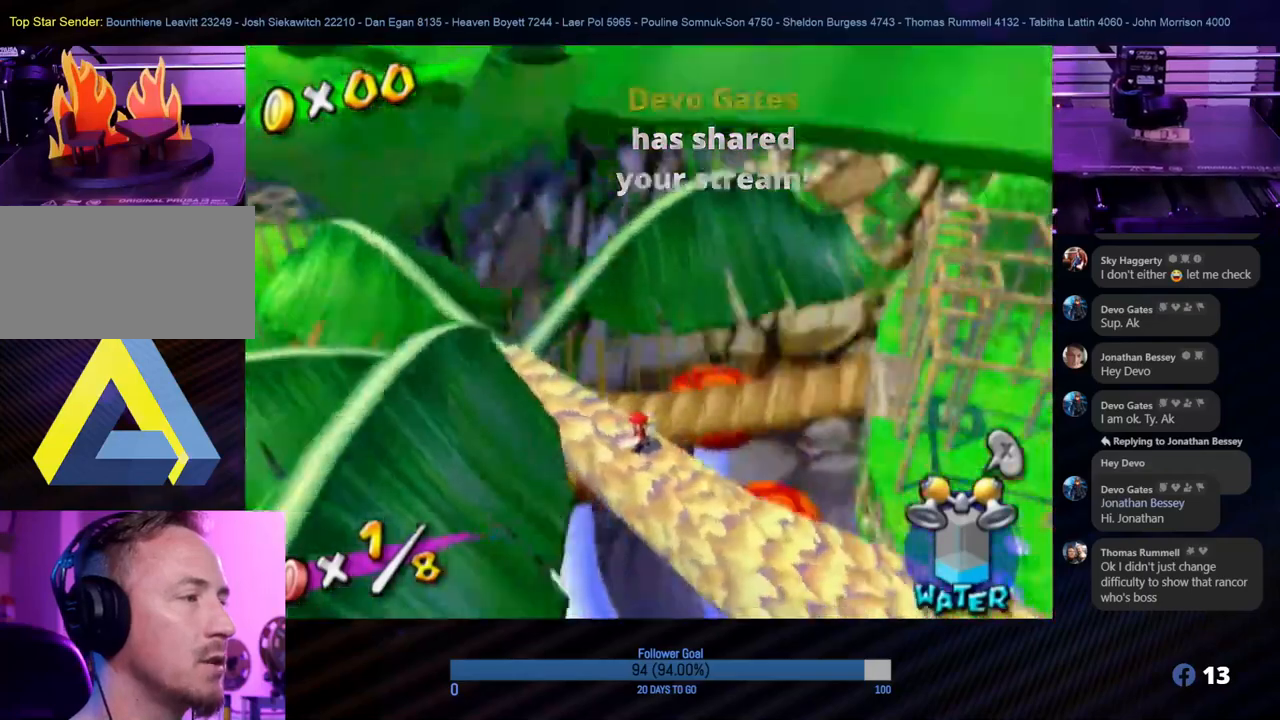
{"buttons": [], "left_stick": "down-left", "right_stick": "center", "events": [[433, "left_stick", "down-left"]]}
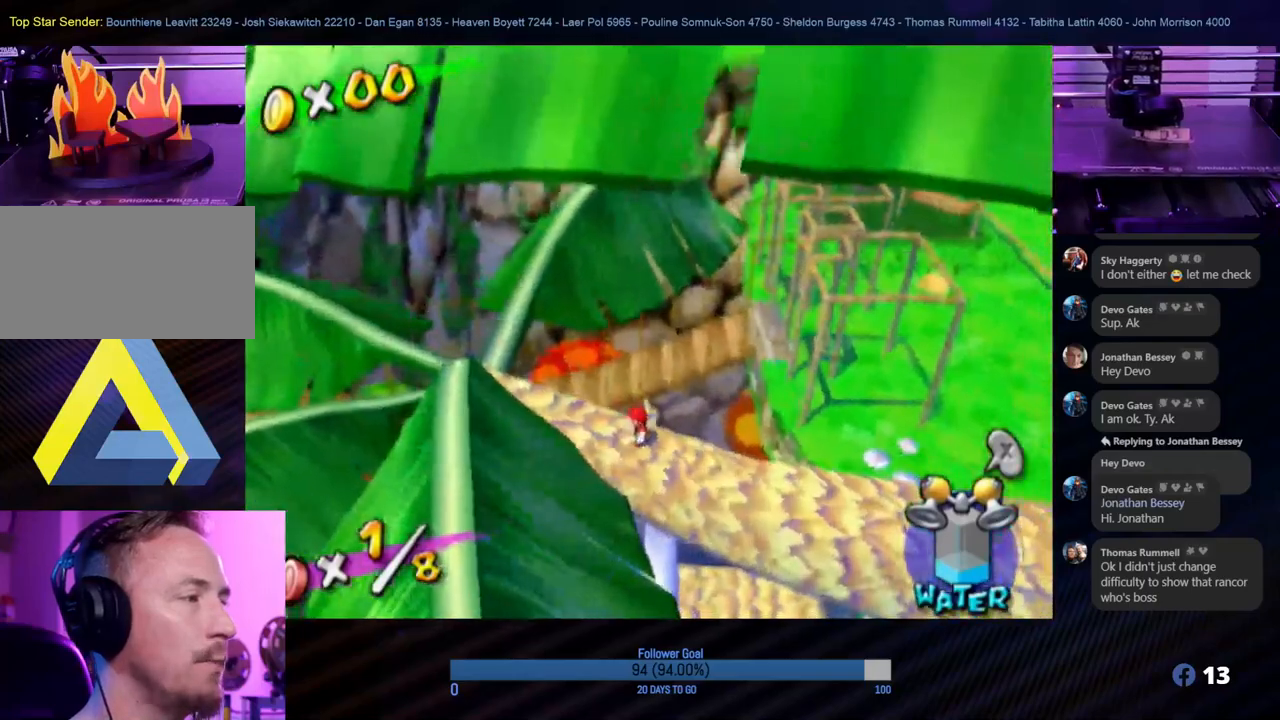
{"buttons": ["A"], "left_stick": "up", "right_stick": "center", "events": [[67, "left_stick", "up"], [200, "A", "down"]]}
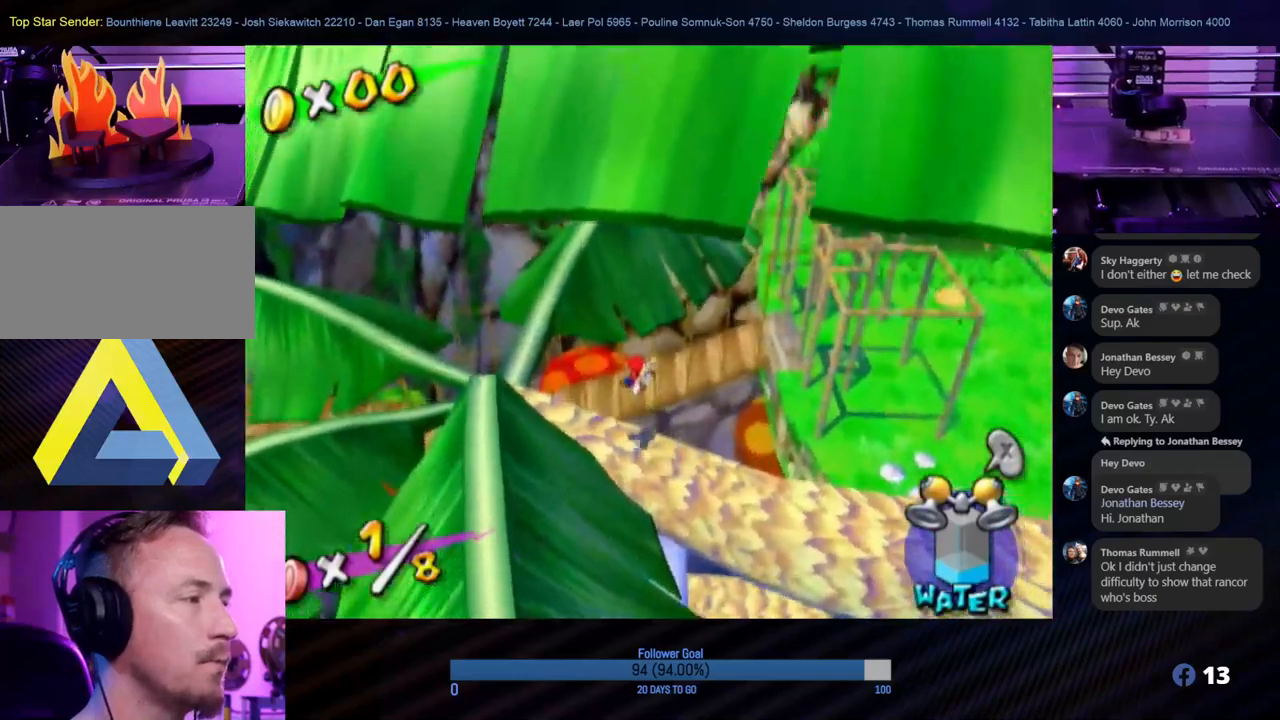
{"buttons": ["R1"], "left_stick": "up-right", "right_stick": "center", "events": [[200, "R1", "down"], [383, "A", "up"], [483, "left_stick", "up-right"]]}
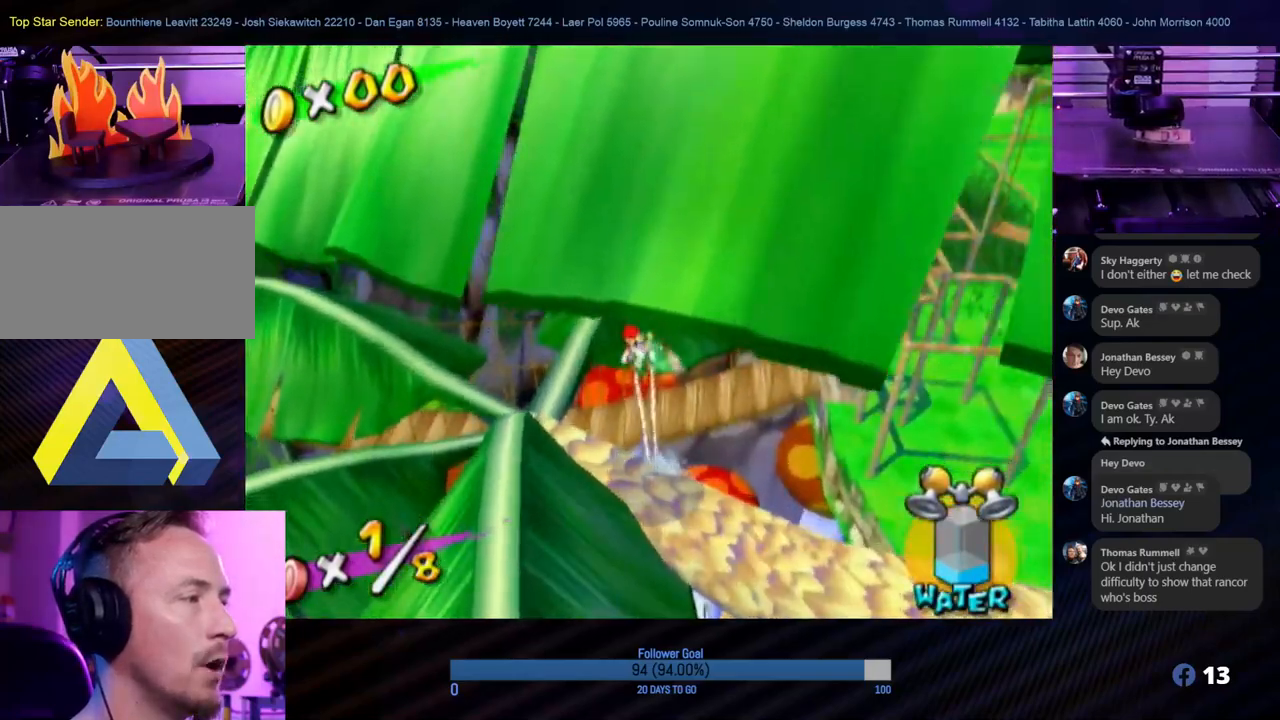
{"buttons": ["R1"], "left_stick": "up-right", "right_stick": "center", "events": []}
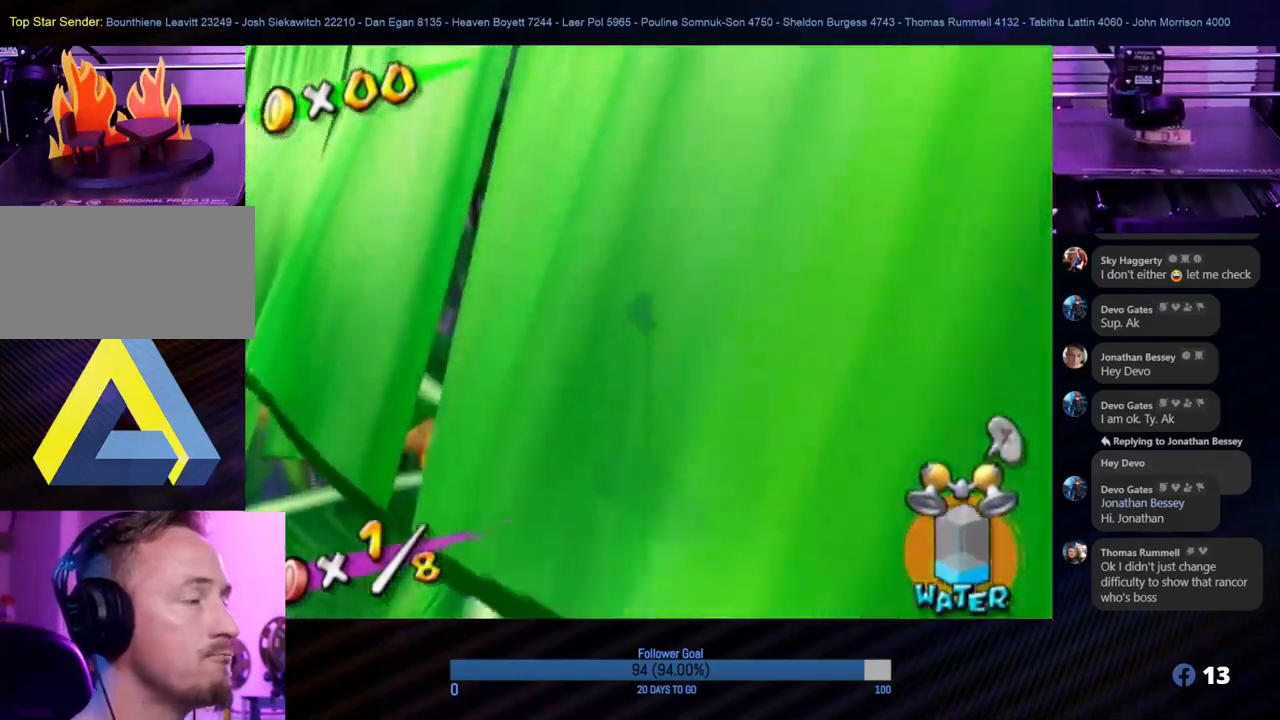
{"buttons": ["R1"], "left_stick": "up-right", "right_stick": "center", "events": [[117, "left_stick", "up"], [267, "left_stick", "up-right"]]}
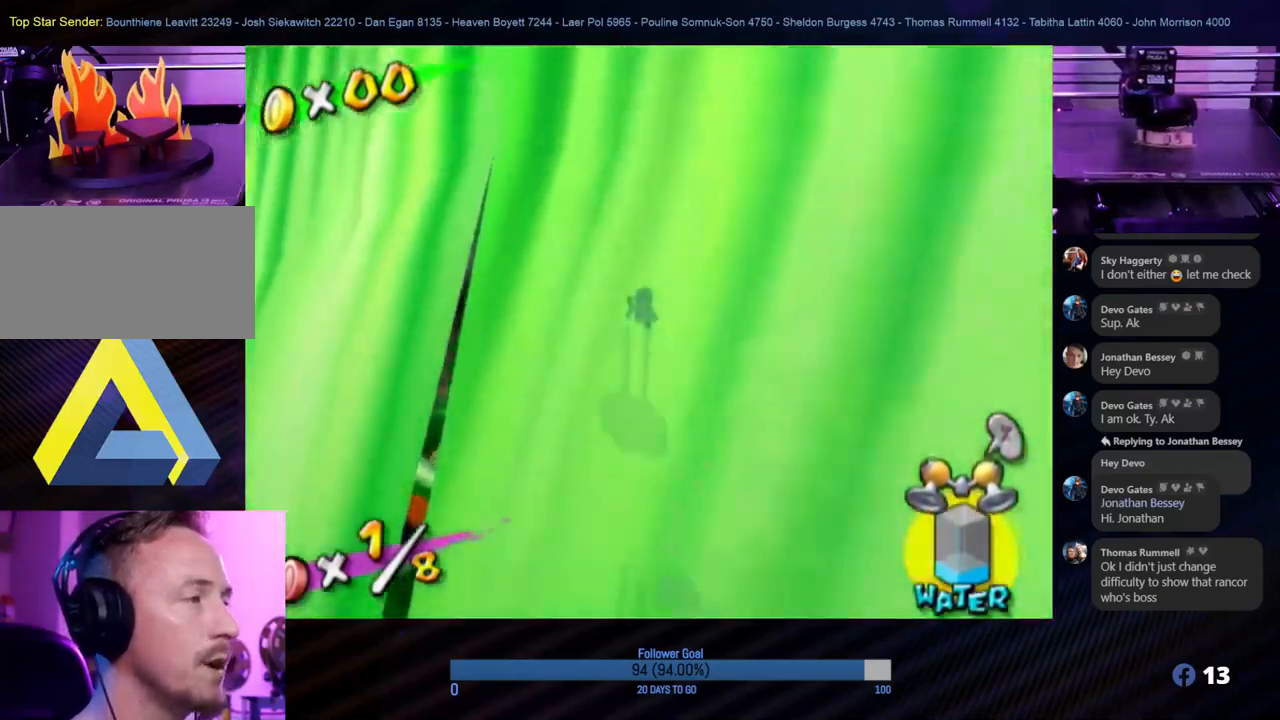
{"buttons": [], "left_stick": "up-right", "right_stick": "center", "events": [[183, "left_stick", "up"], [400, "R1", "up"], [400, "left_stick", "up-right"]]}
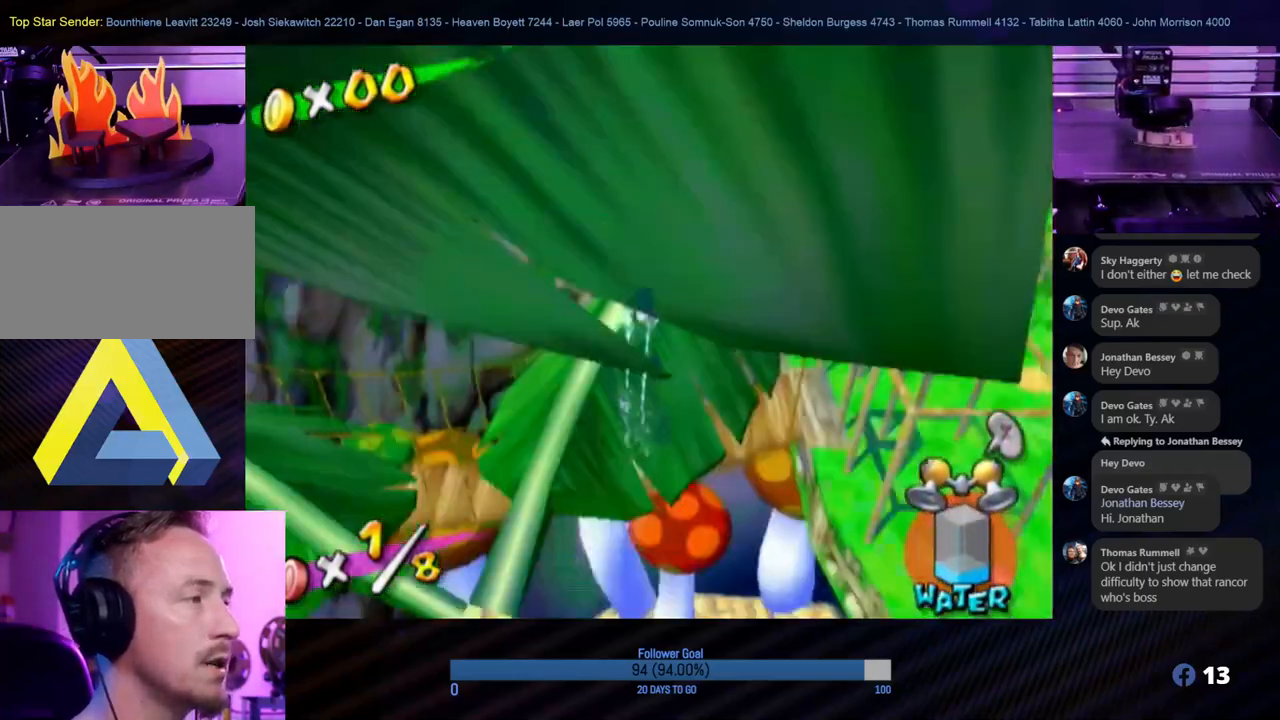
{"buttons": [], "left_stick": "up-left", "right_stick": "center", "events": [[217, "left_stick", "center"], [500, "left_stick", "up-left"]]}
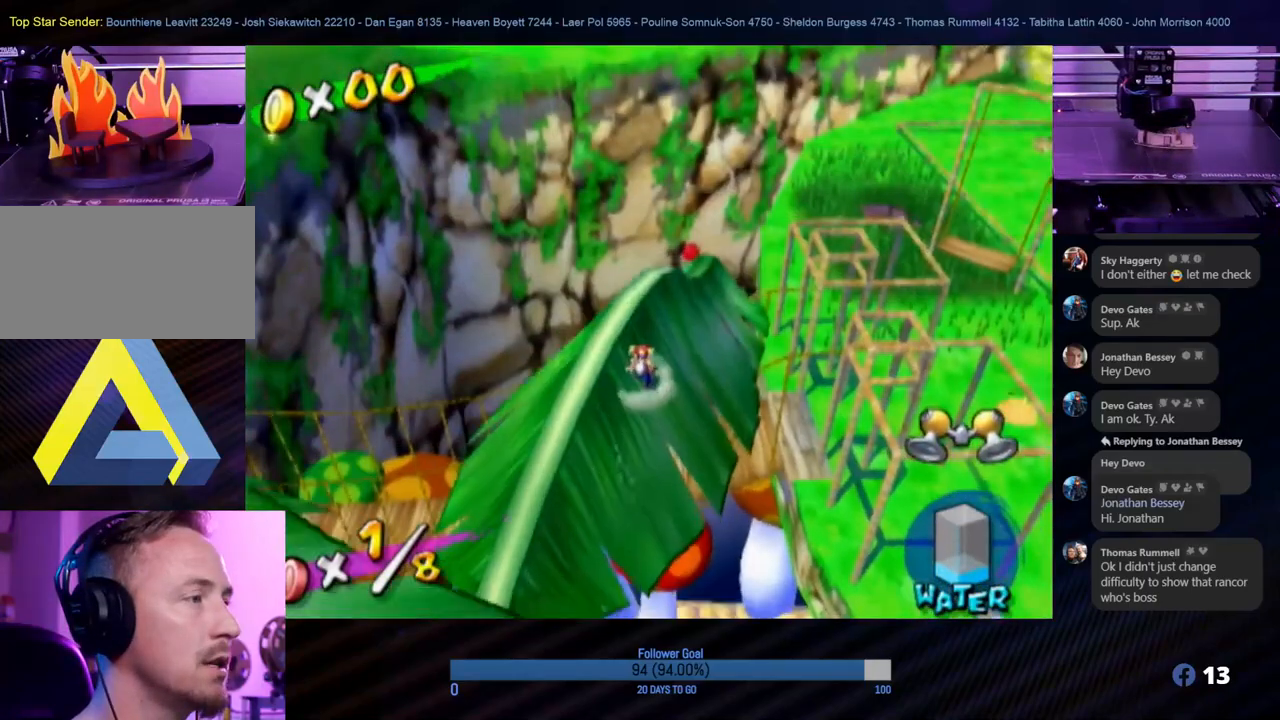
{"buttons": [], "left_stick": "up-right", "right_stick": "center", "events": [[250, "left_stick", "up"], [433, "left_stick", "up-right"]]}
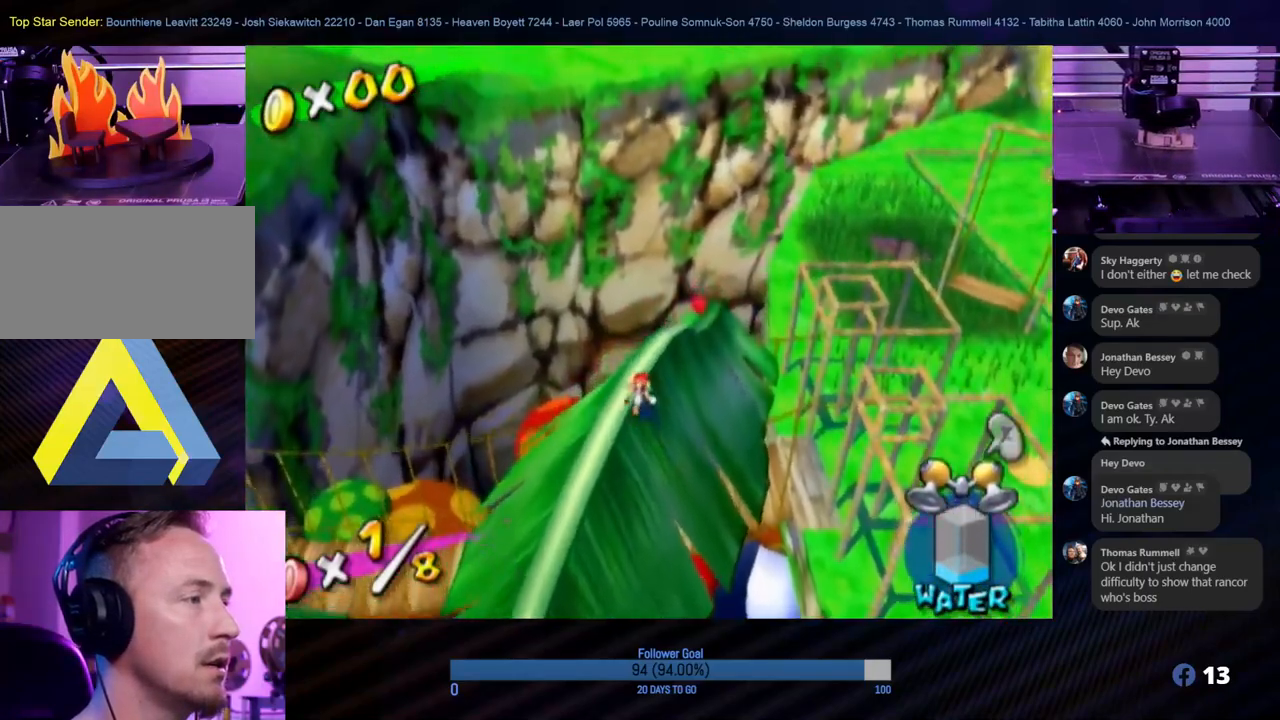
{"buttons": [], "left_stick": "up", "right_stick": "center", "events": [[167, "left_stick", "up"], [217, "right_stick", "down-left"], [450, "right_stick", "center"]]}
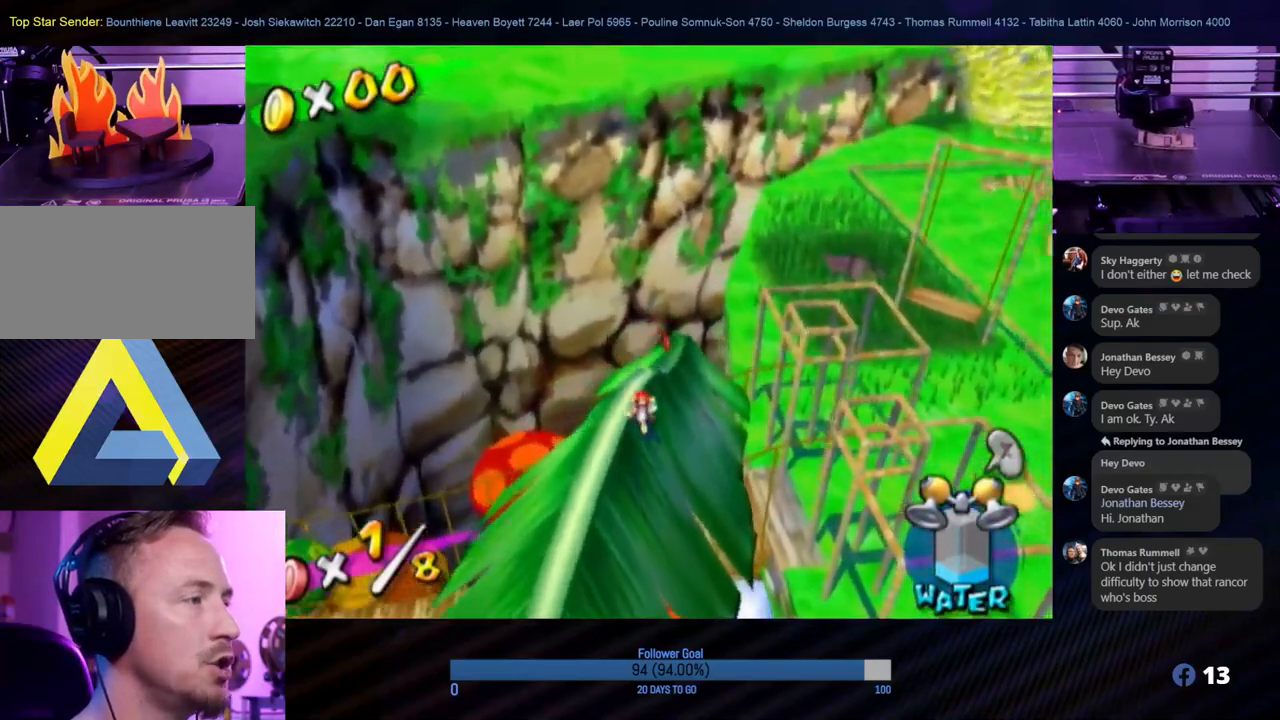
{"buttons": [], "left_stick": "up", "right_stick": "center", "events": []}
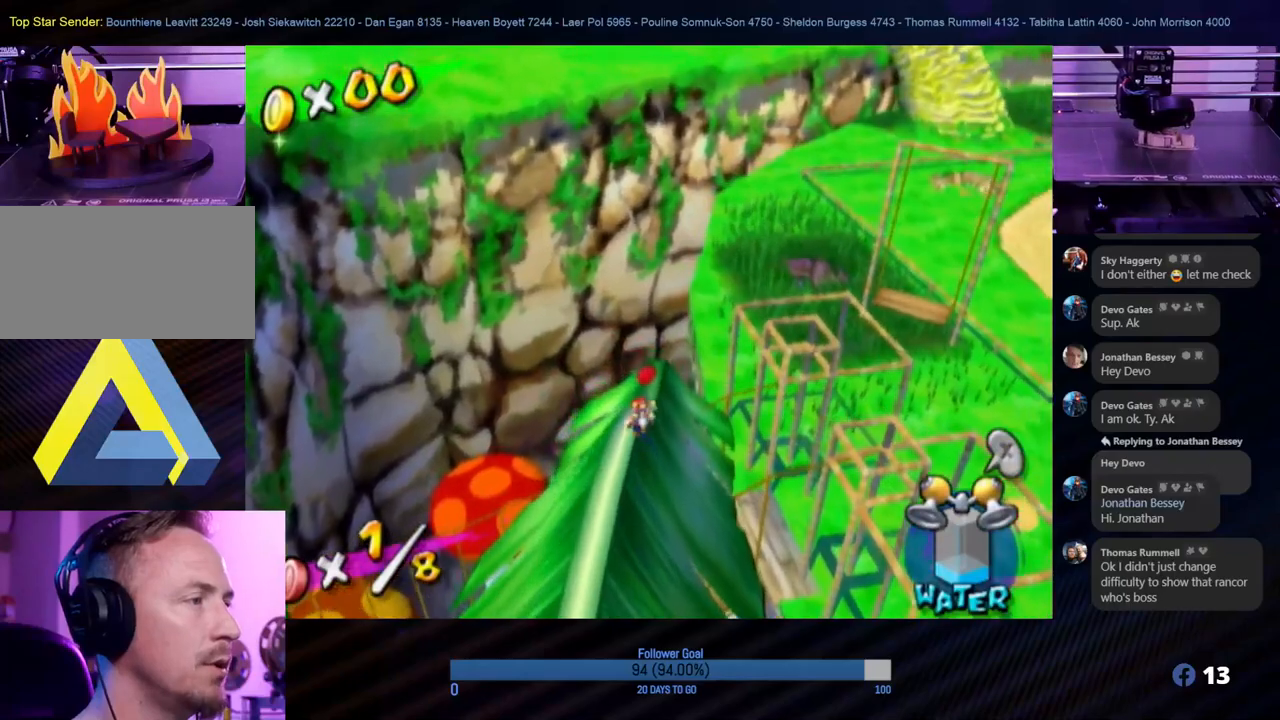
{"buttons": [], "left_stick": "up", "right_stick": "center", "events": []}
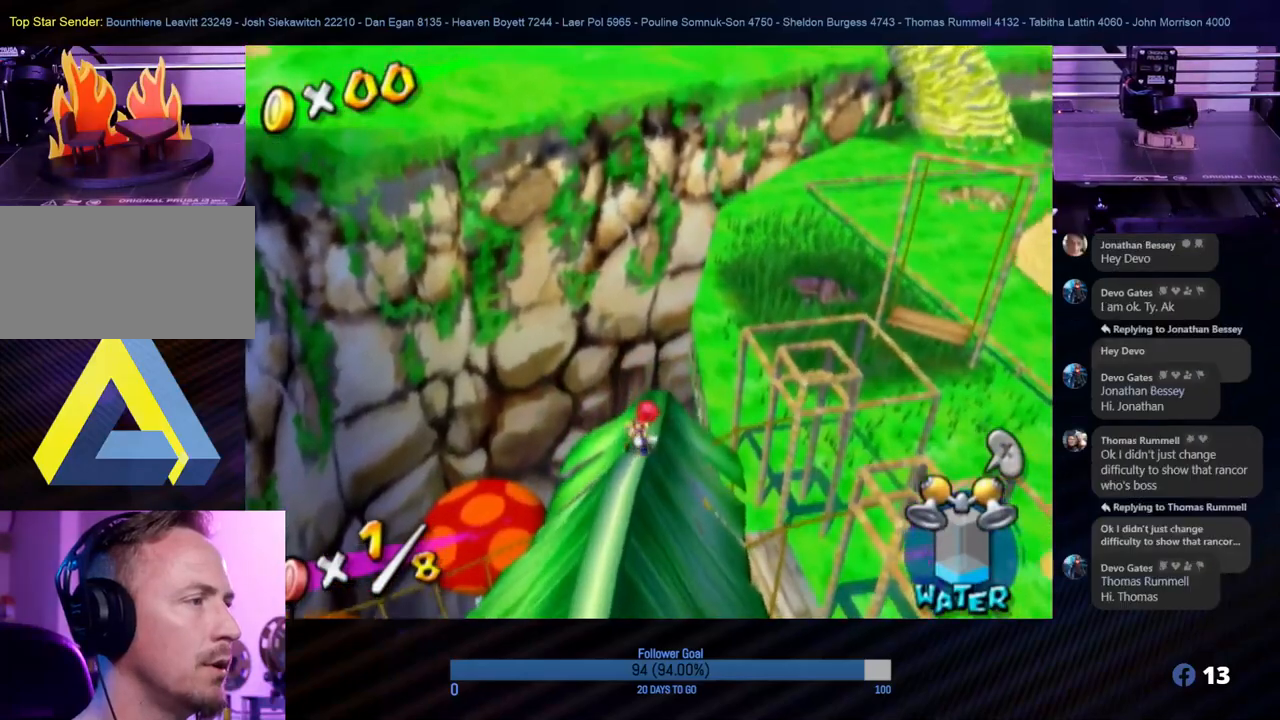
{"buttons": [], "left_stick": "up-right", "right_stick": "center", "events": [[333, "left_stick", "up-right"]]}
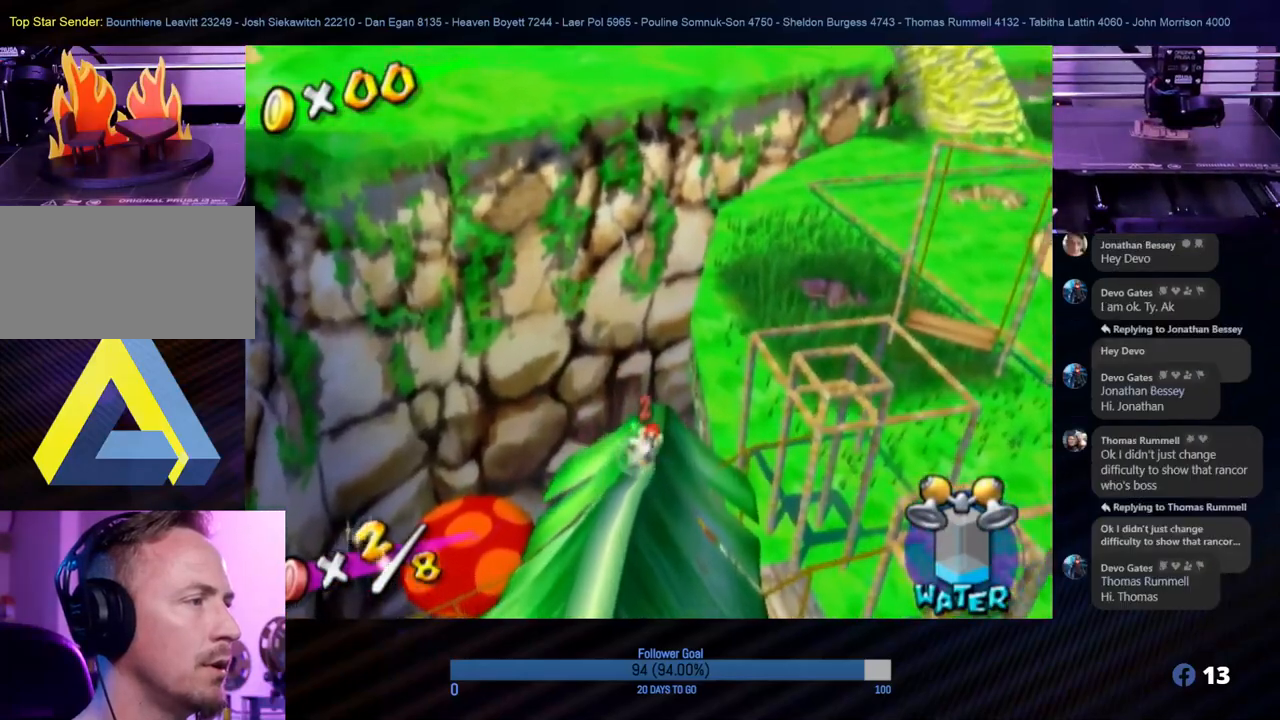
{"buttons": ["R1"], "left_stick": "up-right", "right_stick": "center", "events": [[100, "A", "down"], [383, "A", "up"], [383, "R1", "down"]]}
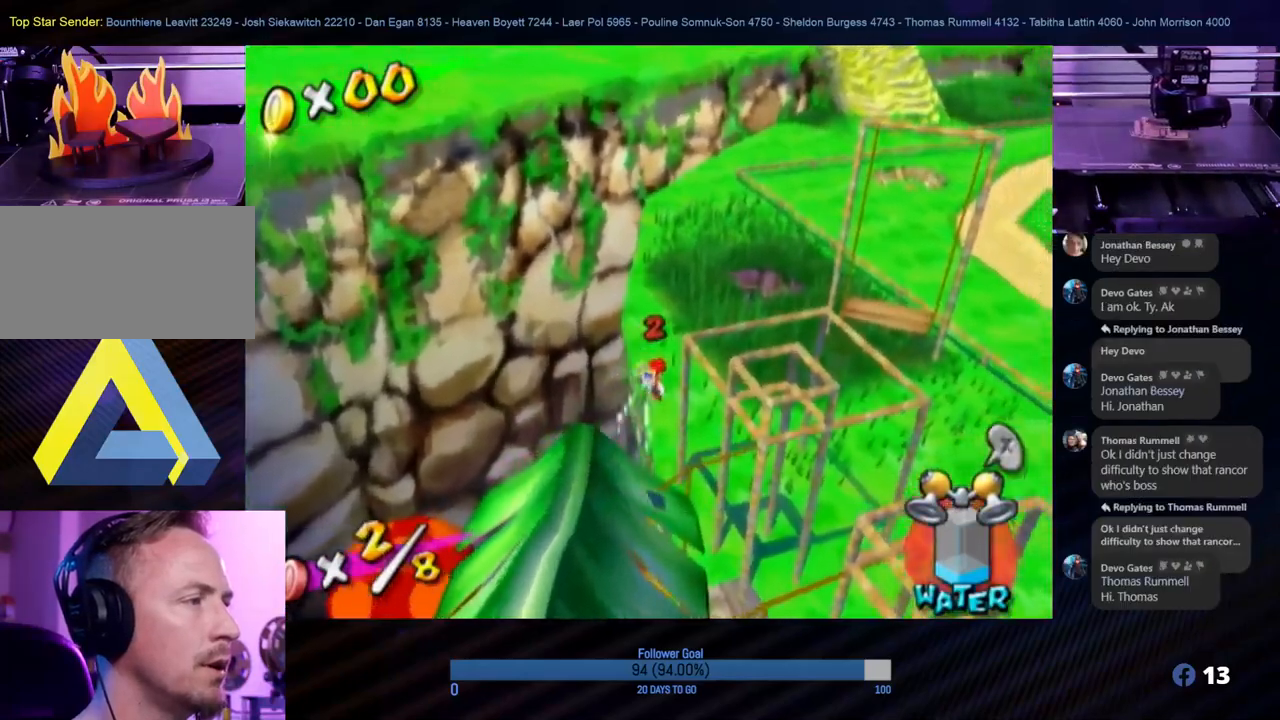
{"buttons": ["R1"], "left_stick": "up-right", "right_stick": "left", "events": [[300, "right_stick", "left"]]}
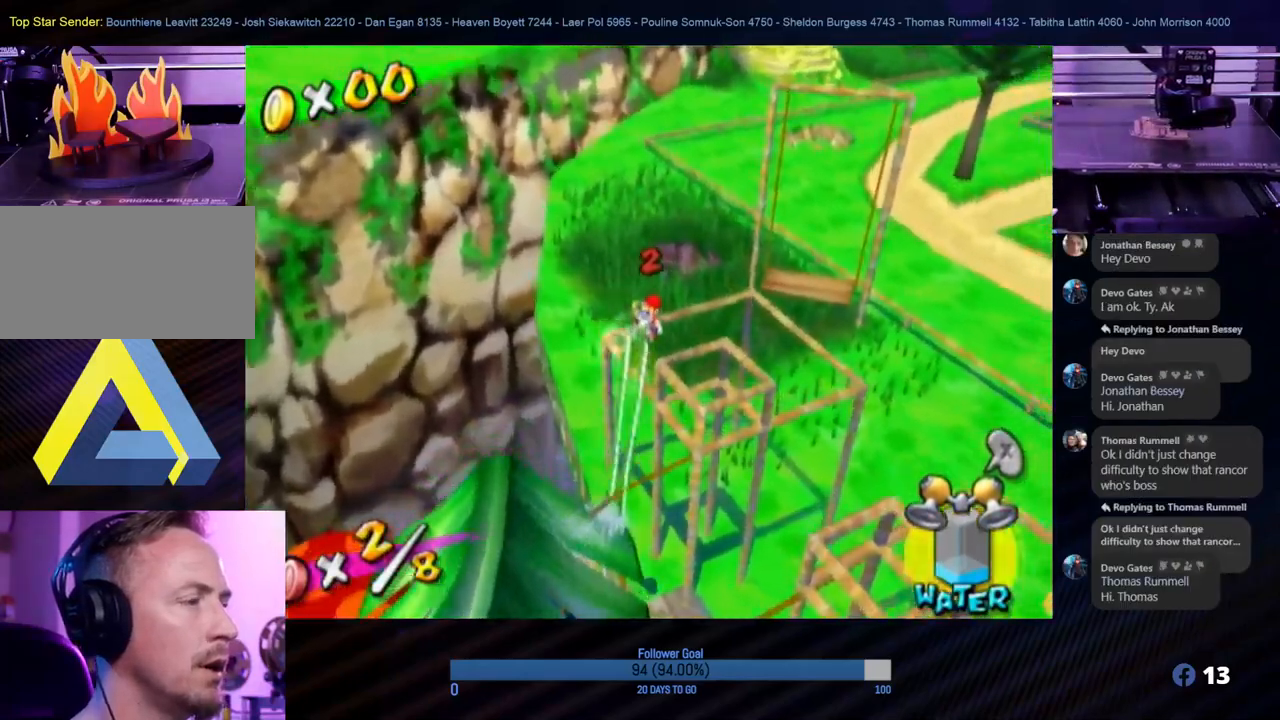
{"buttons": ["R1"], "left_stick": "up", "right_stick": "center", "events": [[333, "right_stick", "center"], [450, "left_stick", "up"]]}
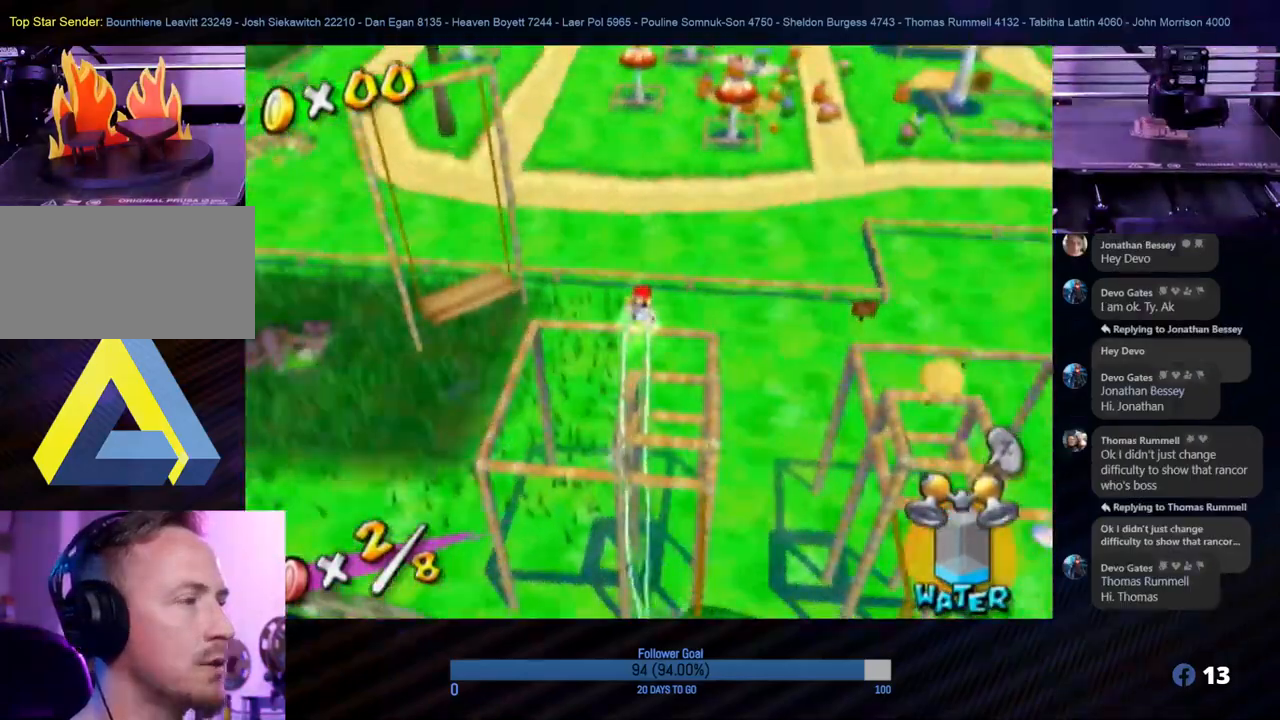
{"buttons": [], "left_stick": "up", "right_stick": "center", "events": [[483, "R1", "up"]]}
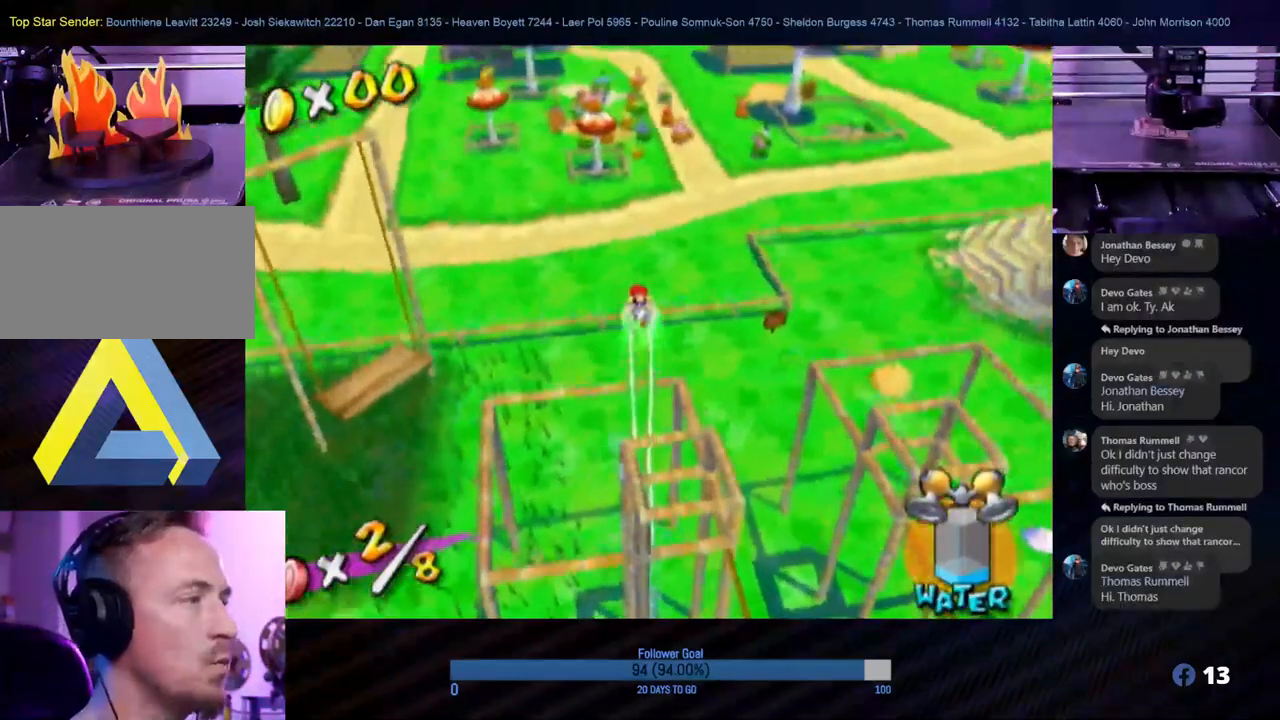
{"buttons": [], "left_stick": "up", "right_stick": "center", "events": []}
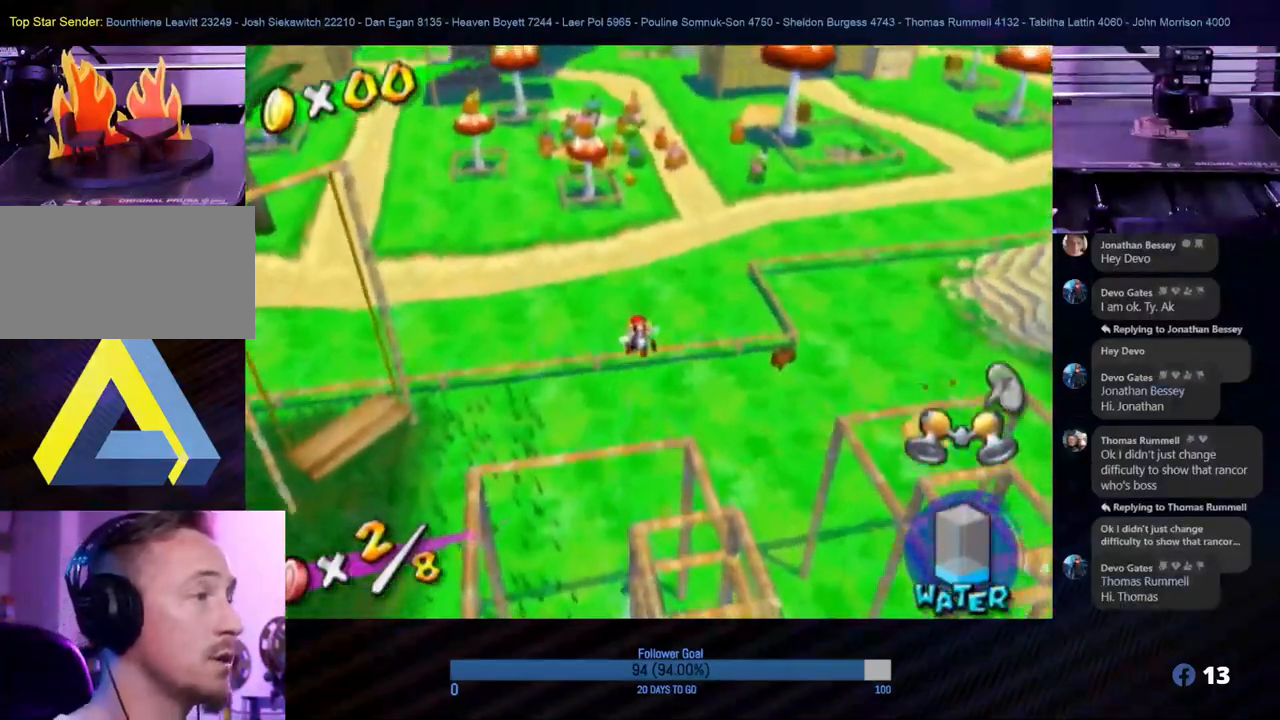
{"buttons": [], "left_stick": "up", "right_stick": "center", "events": []}
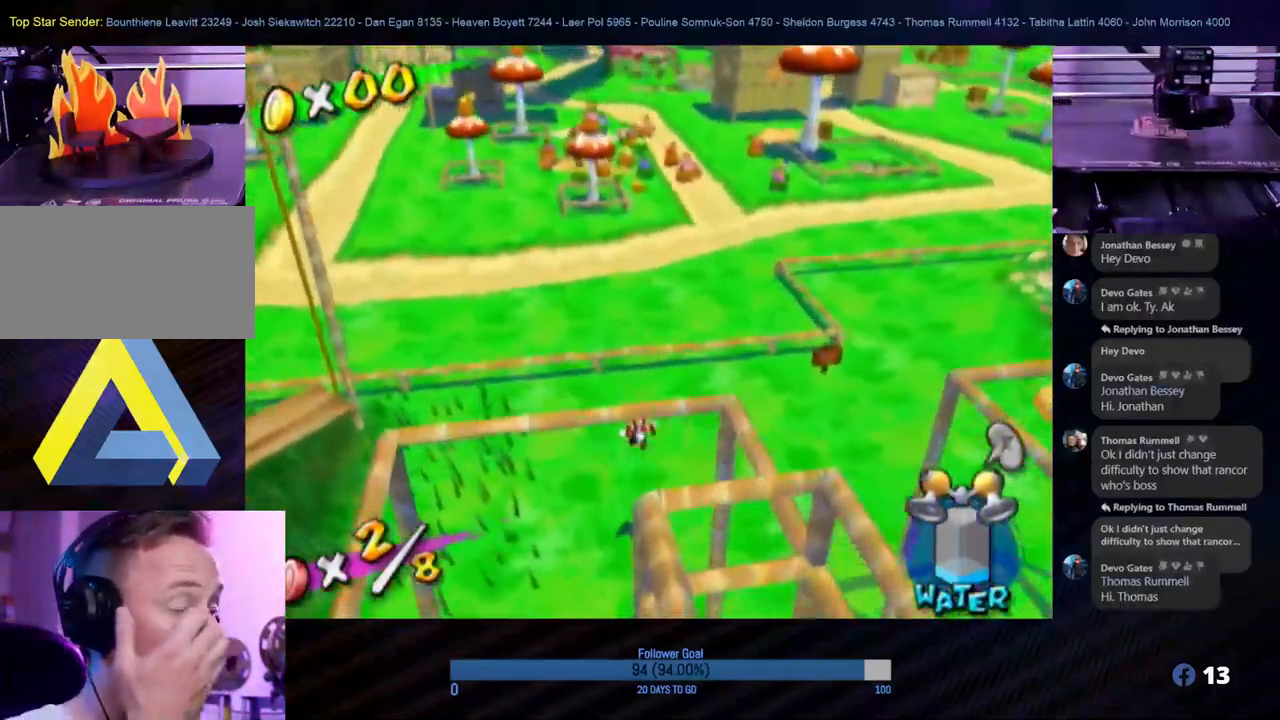
{"buttons": [], "left_stick": "up", "right_stick": "center", "events": []}
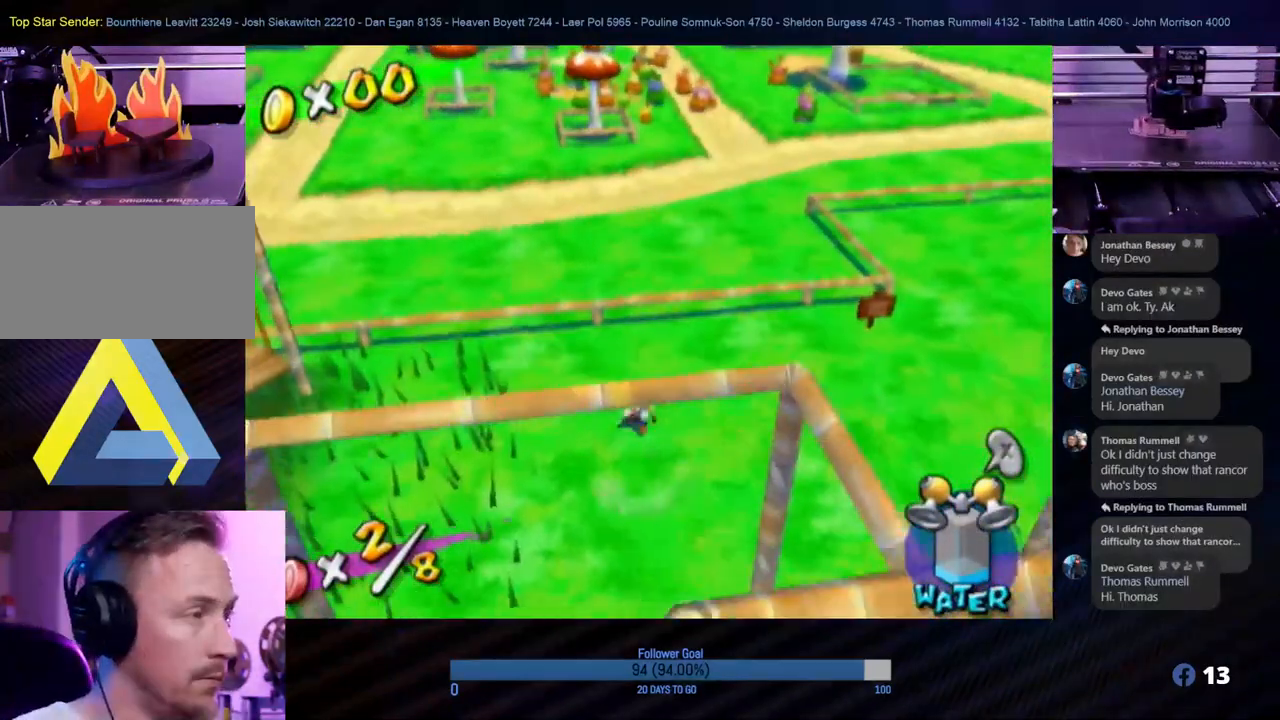
{"buttons": ["A"], "left_stick": "up", "right_stick": "center", "events": [[350, "A", "down"]]}
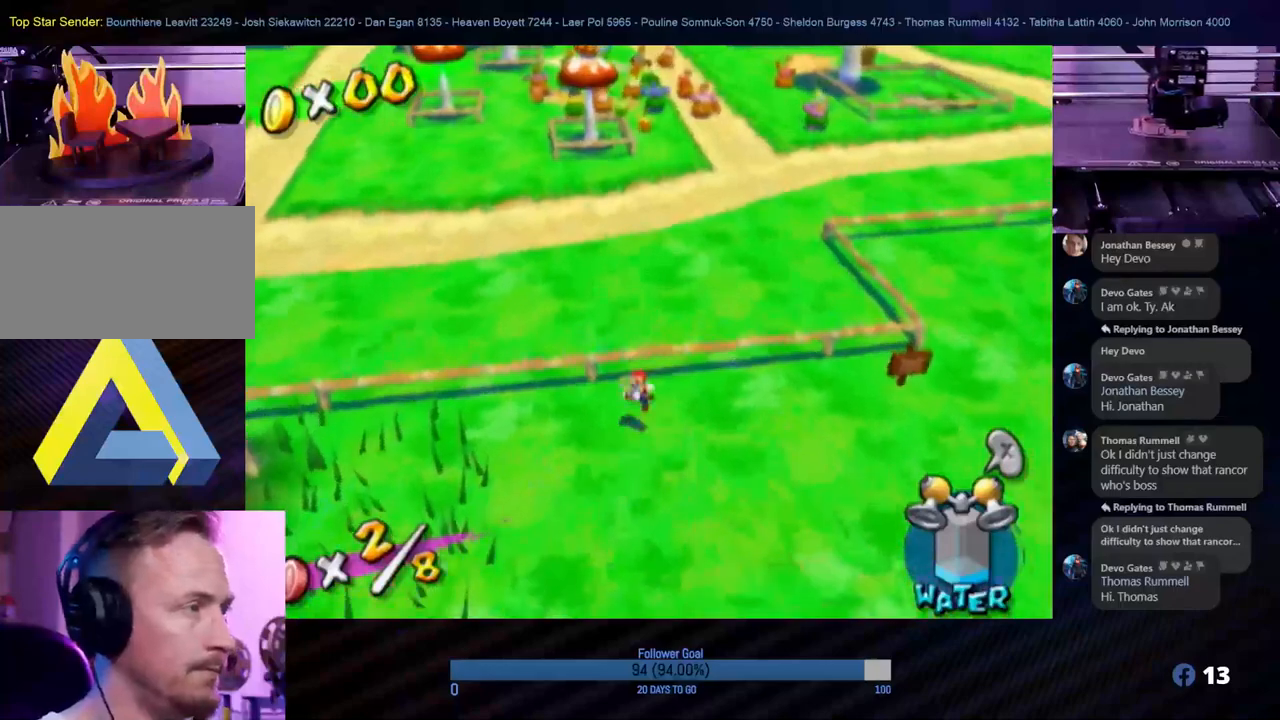
{"buttons": [], "left_stick": "up", "right_stick": "center", "events": [[17, "A", "up"]]}